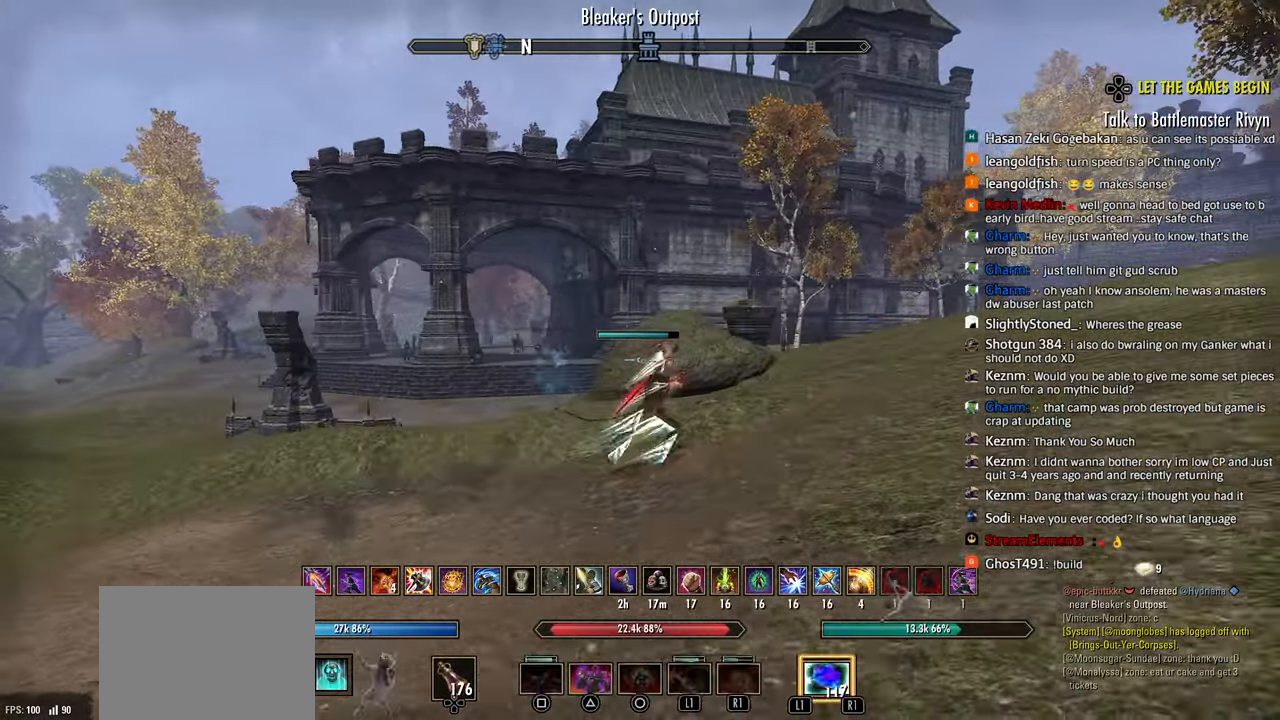
Gameplay with a controller (PlayStation layout); each line is a JSON object with the inputs held at the frame after it. "events" lists button and stick changes between this image and that frame as [ms after this image, input, new state], when the widget could be followed in between.
{"buttons": [], "left_stick": "right", "right_stick": "right", "events": [[500, "right_stick", "right"]]}
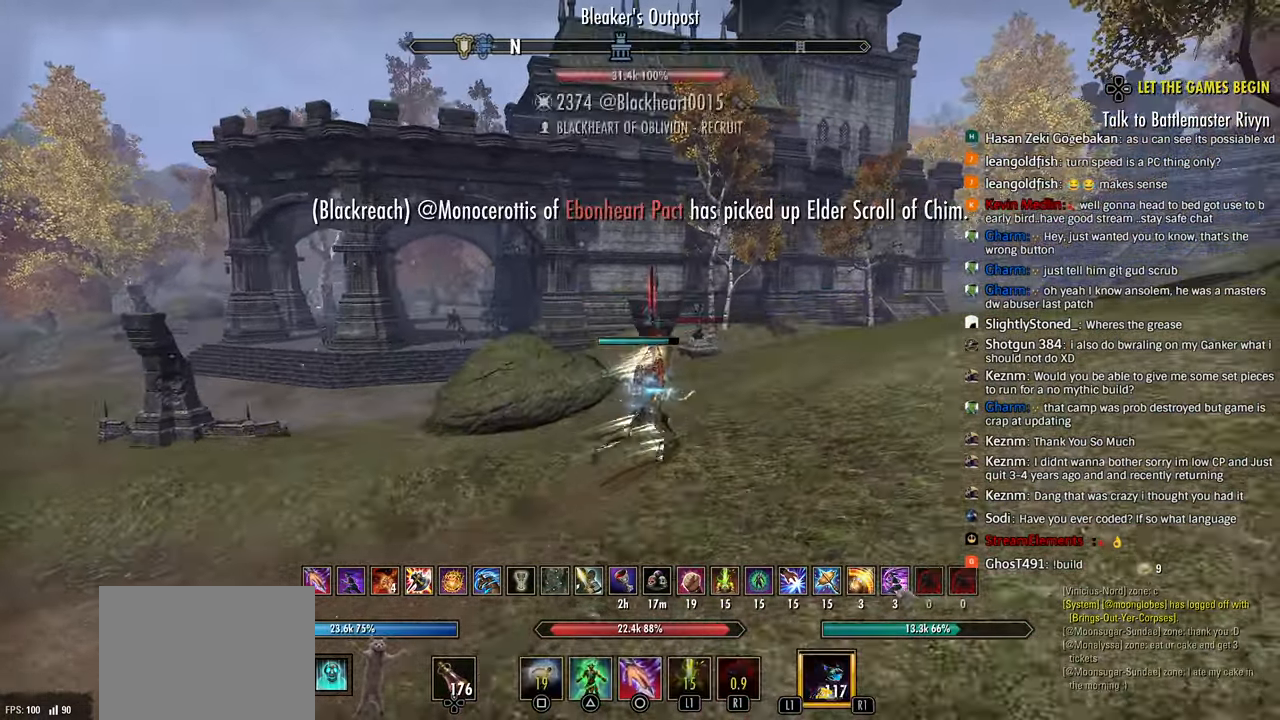
{"buttons": [], "left_stick": "right", "right_stick": "center", "events": [[167, "R2", "down"], [333, "R2", "up"], [383, "right_stick", "center"], [400, "R1", "down"], [467, "R1", "up"]]}
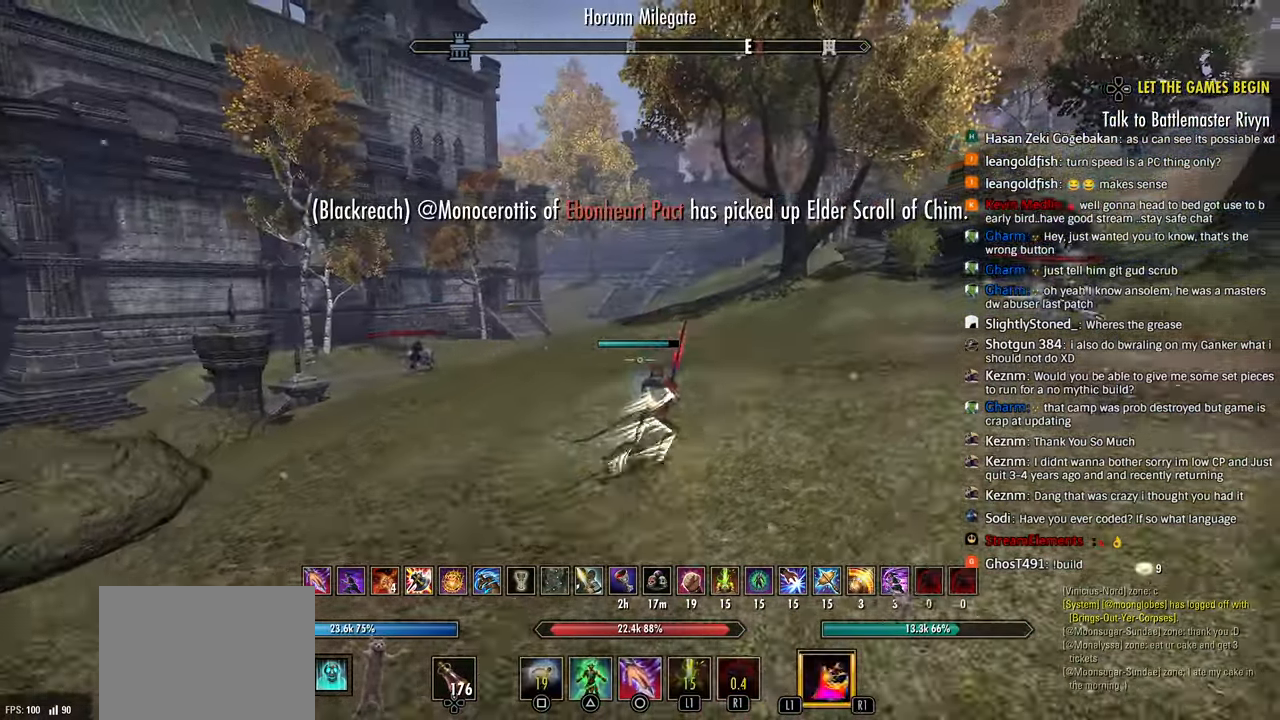
{"buttons": [], "left_stick": "up-right", "right_stick": "center", "events": [[333, "L3", "down"], [333, "left_stick", "up-right"], [450, "L3", "up"]]}
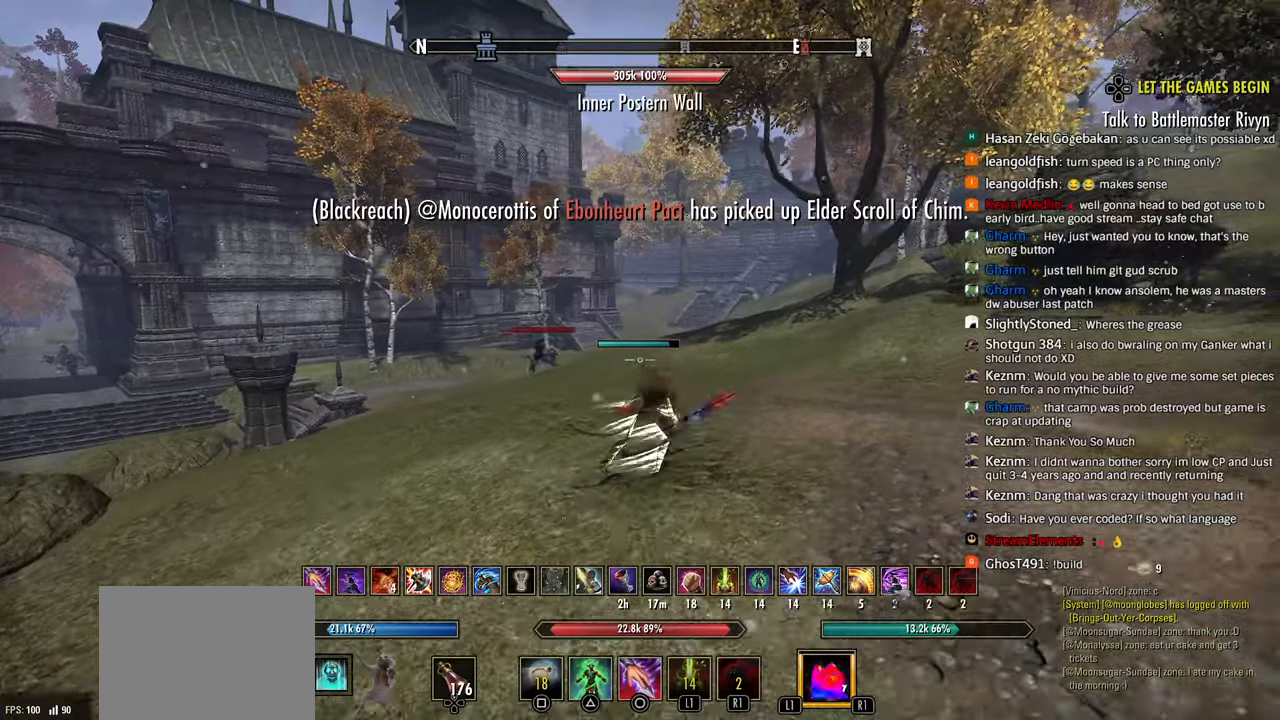
{"buttons": ["R2"], "left_stick": "up-right", "right_stick": "right", "events": [[50, "R2", "down"], [367, "right_stick", "right"]]}
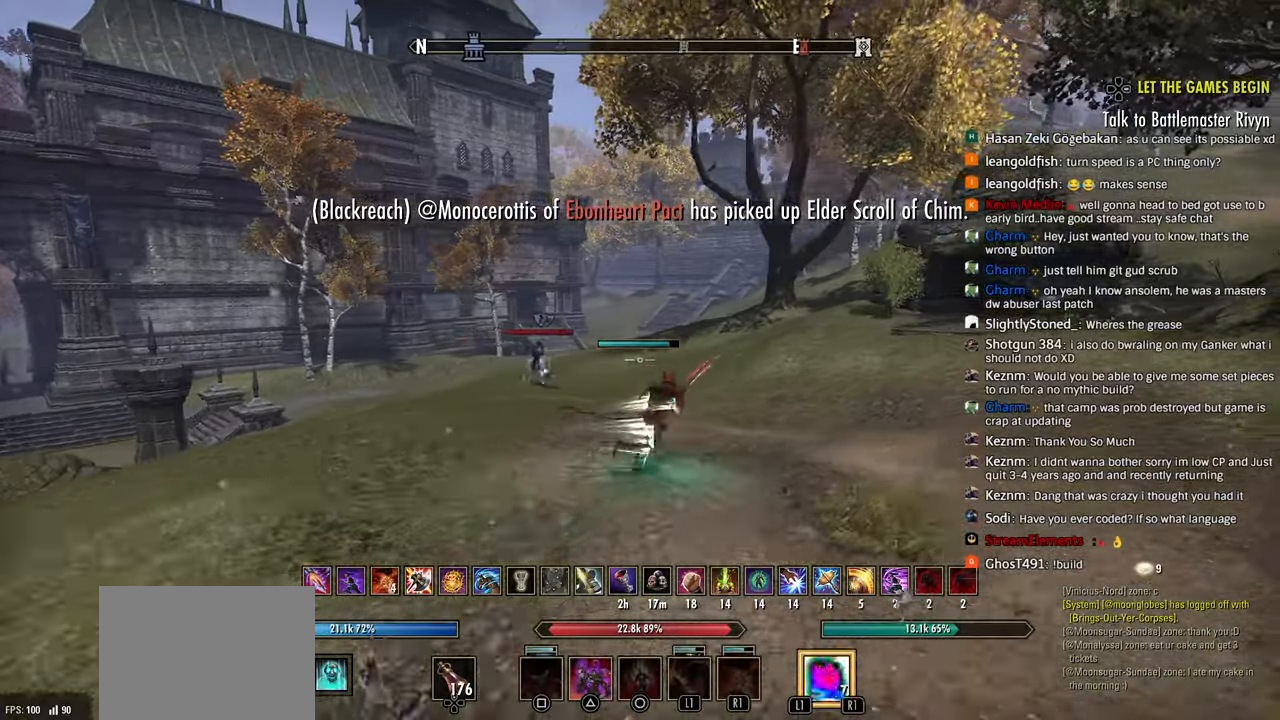
{"buttons": ["R2"], "left_stick": "up-right", "right_stick": "center", "events": [[50, "right_stick", "center"]]}
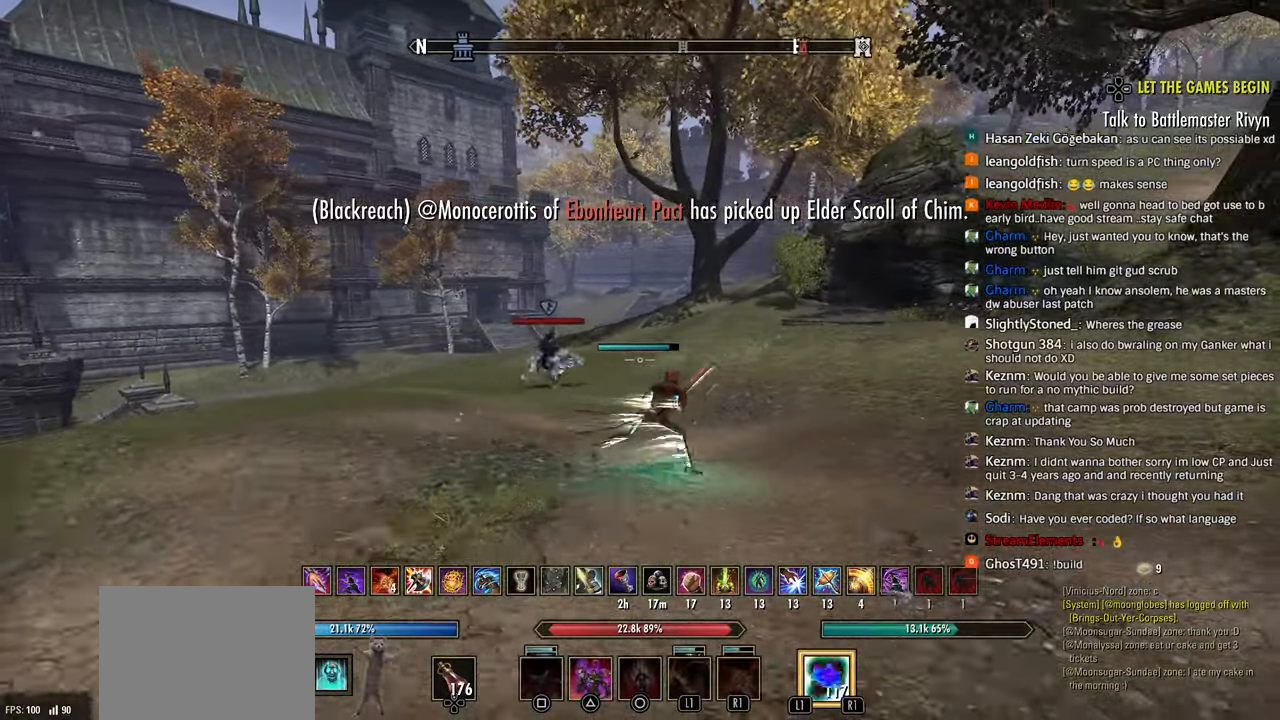
{"buttons": ["R2"], "left_stick": "up-right", "right_stick": "center", "events": []}
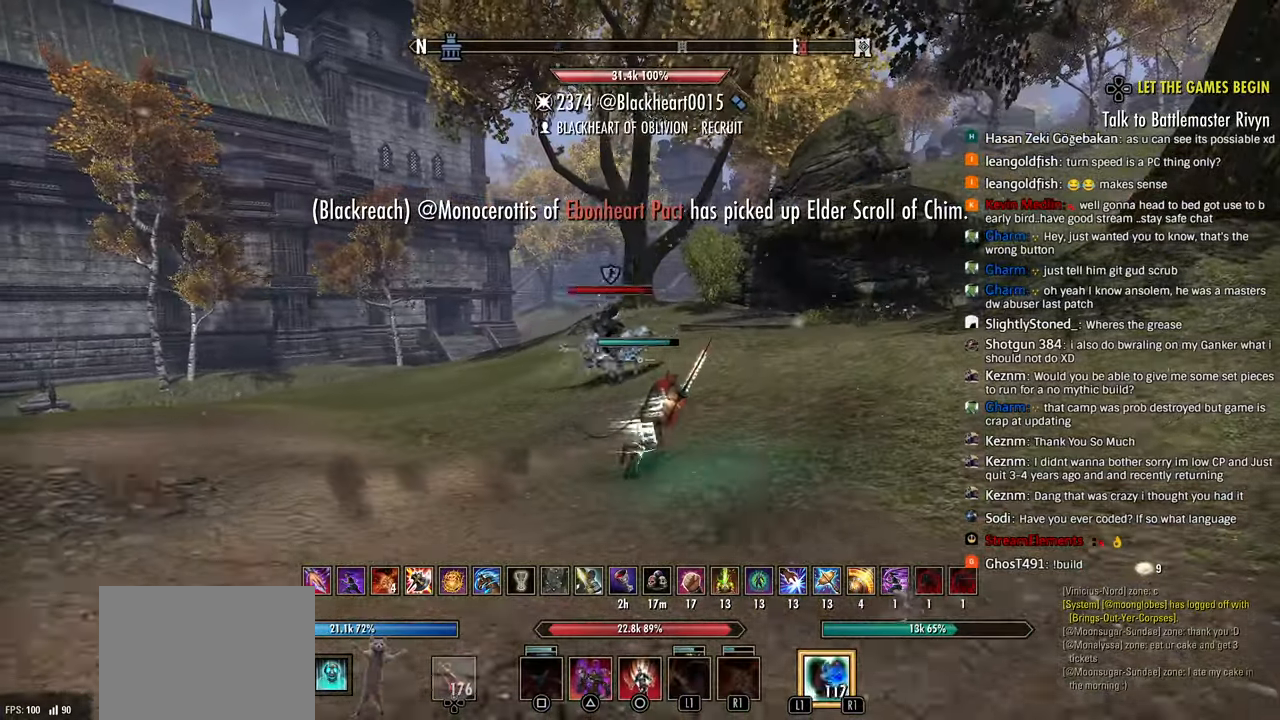
{"buttons": ["R2"], "left_stick": "up-right", "right_stick": "right", "events": [[383, "right_stick", "right"]]}
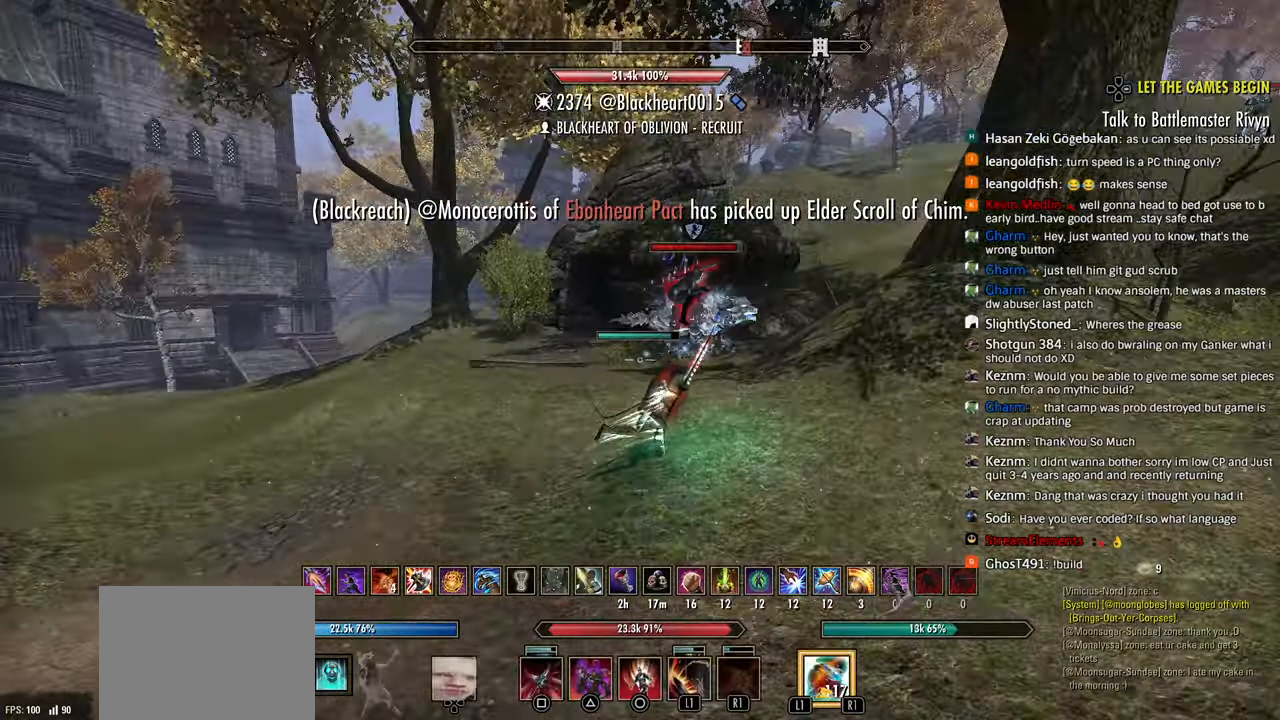
{"buttons": ["R1"], "left_stick": "up", "right_stick": "right", "events": [[50, "R2", "up"], [167, "L3", "down"], [283, "L3", "up"], [283, "left_stick", "up"], [350, "R1", "down"], [433, "R1", "up"], [500, "R1", "down"]]}
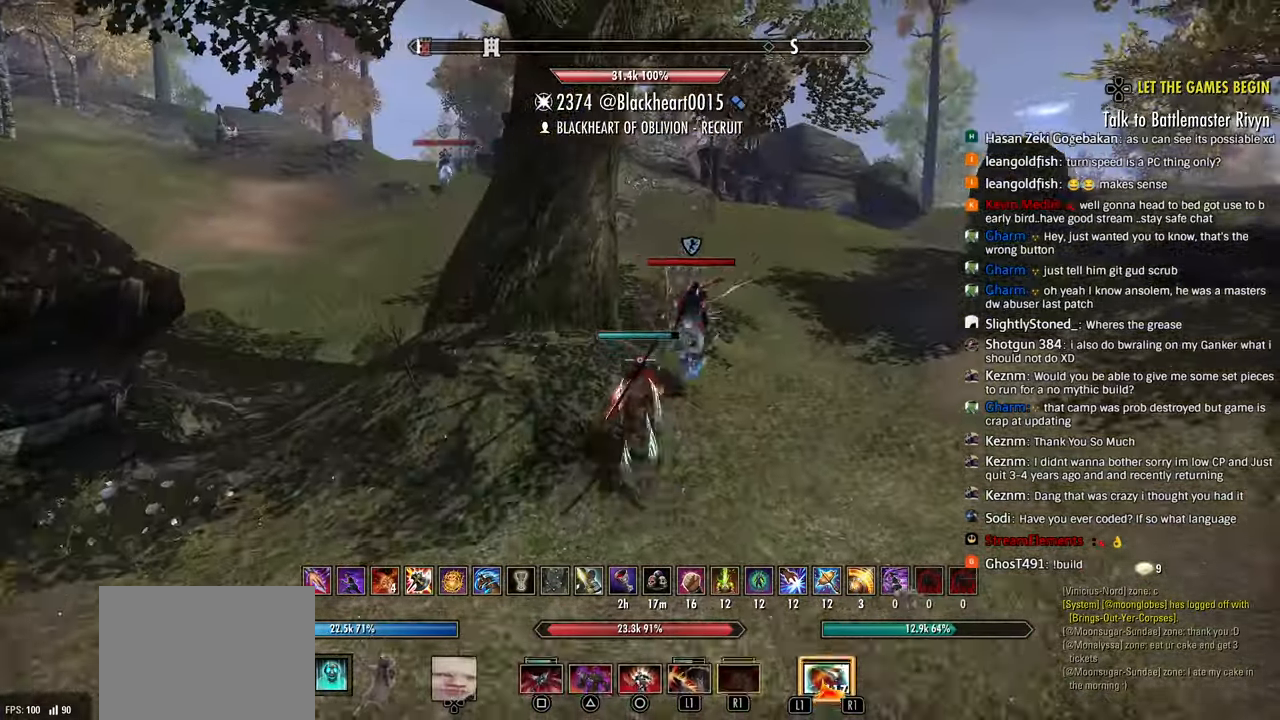
{"buttons": [], "left_stick": "up", "right_stick": "up-right", "events": [[67, "R1", "up"], [300, "right_stick", "up-right"]]}
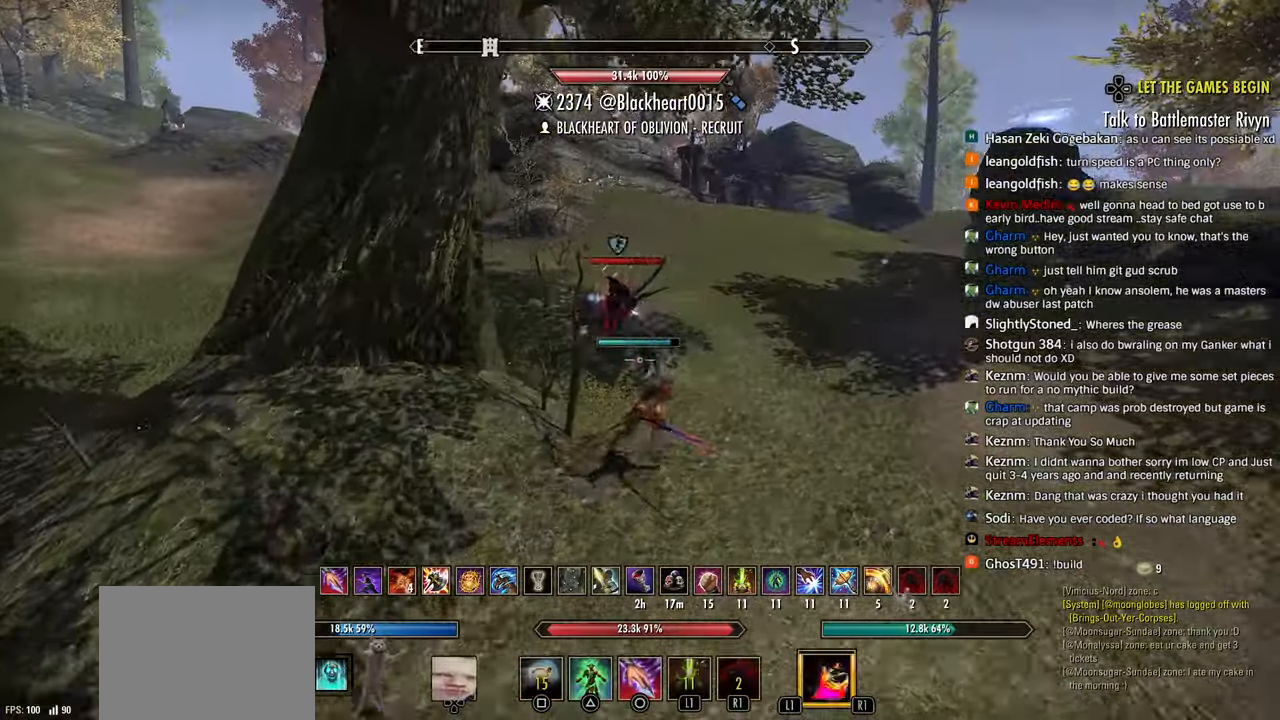
{"buttons": [], "left_stick": "up", "right_stick": "left", "events": [[250, "SQUARE", "down"], [283, "right_stick", "right"], [333, "SQUARE", "up"], [333, "right_stick", "center"], [450, "right_stick", "left"]]}
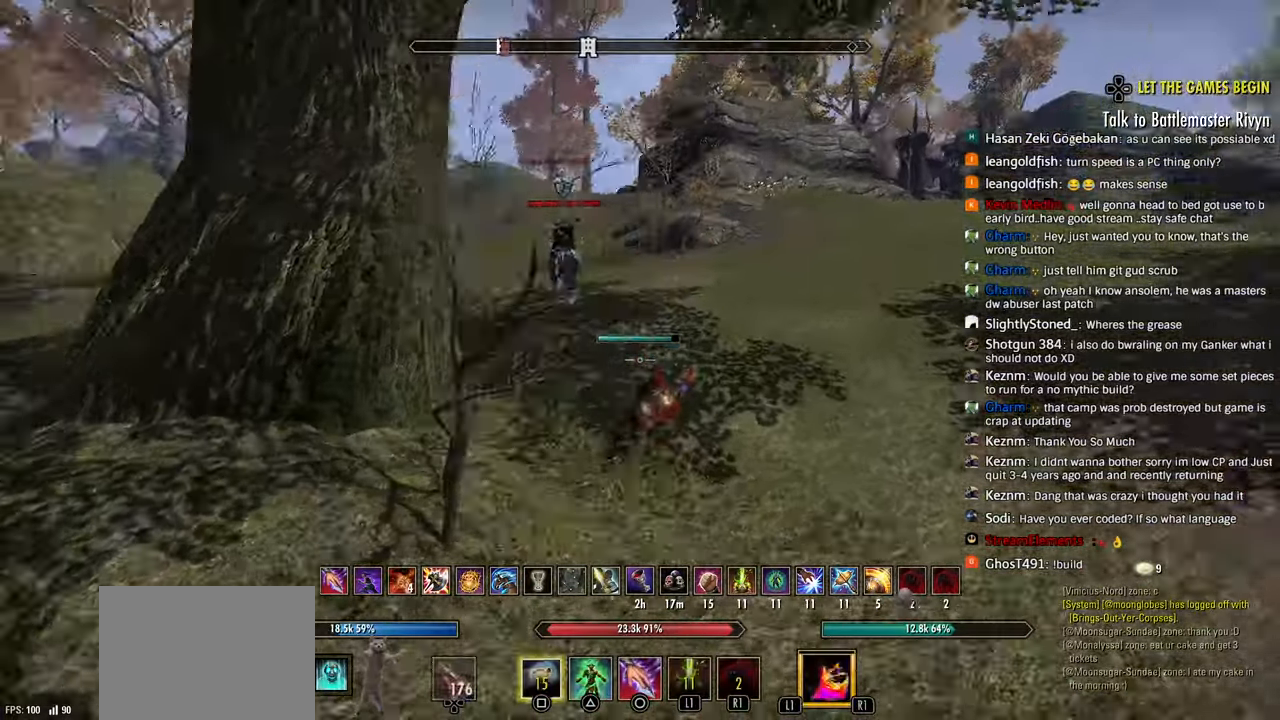
{"buttons": [], "left_stick": "right", "right_stick": "down", "events": [[183, "left_stick", "right"], [267, "right_stick", "down"], [317, "right_stick", "left"], [417, "right_stick", "center"], [483, "right_stick", "down"]]}